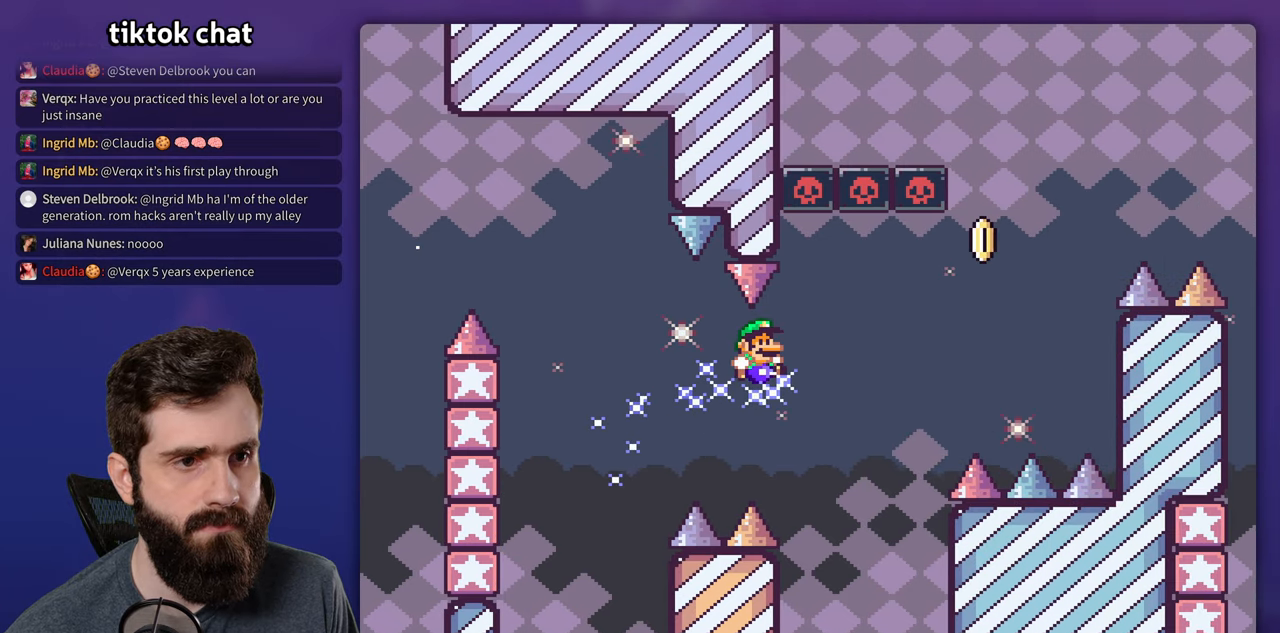
Gameplay with a controller (Nintendo layout); each line is a JSON object with the inputs held at the frame after it. "events" lists button and stick changes between this image and that frame as [ms after this image, input, new state], when the widget could be followed in between. Not read: L3 R3.
{"buttons": ["X", "DPAD_RIGHT"], "events": [[183, "A", "down"], [183, "B", "up"], [183, "X", "down"], [183, "Y", "up"], [300, "A", "up"]]}
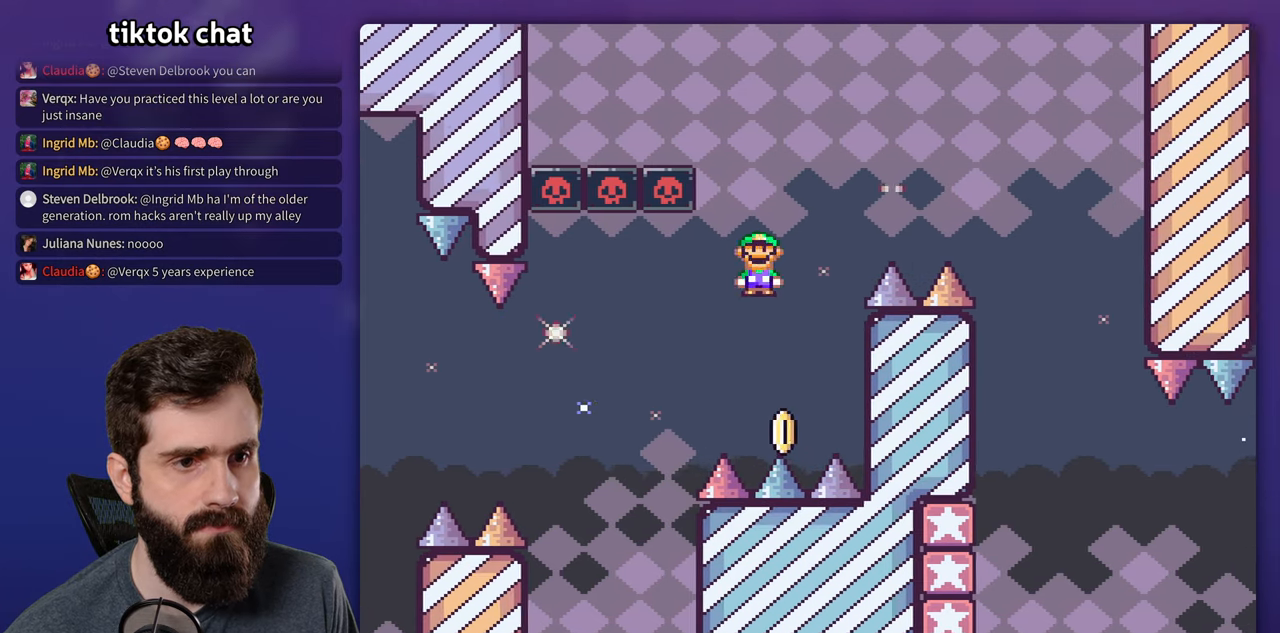
{"buttons": ["A", "X", "DPAD_RIGHT"], "events": [[50, "DPAD_RIGHT", "up"], [83, "A", "down"], [83, "DPAD_LEFT", "down"], [217, "DPAD_LEFT", "up"], [233, "DPAD_RIGHT", "down"]]}
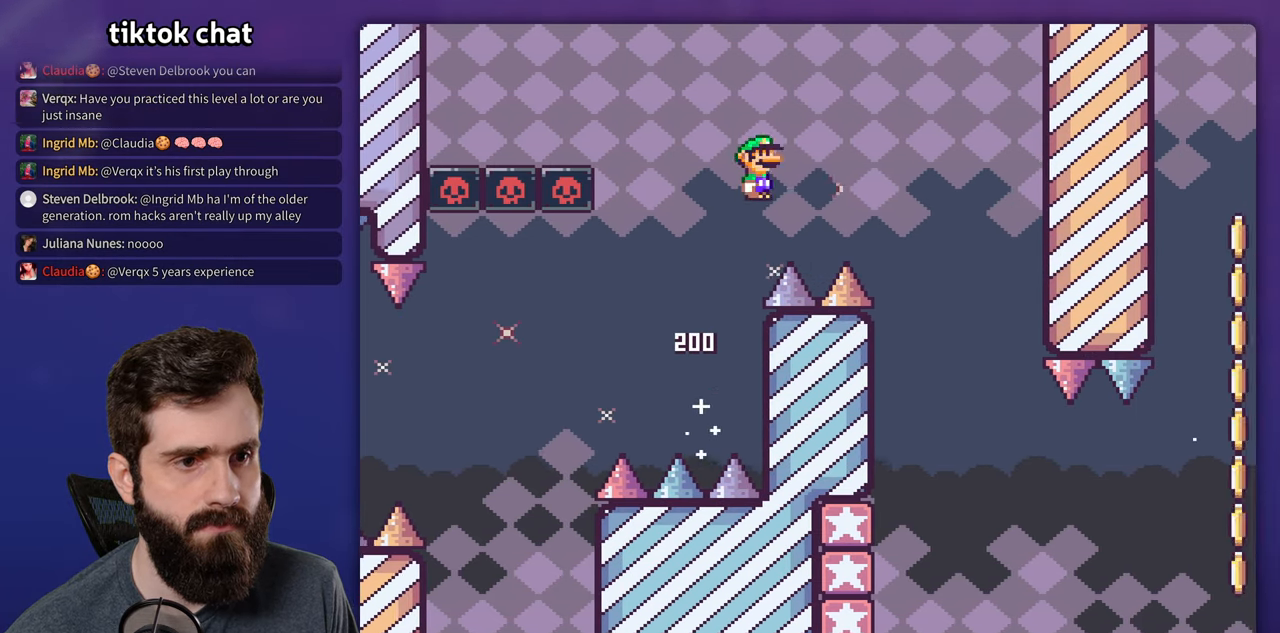
{"buttons": ["A", "X", "DPAD_LEFT"], "events": [[100, "A", "up"], [200, "A", "down"], [383, "DPAD_LEFT", "down"], [383, "DPAD_RIGHT", "up"]]}
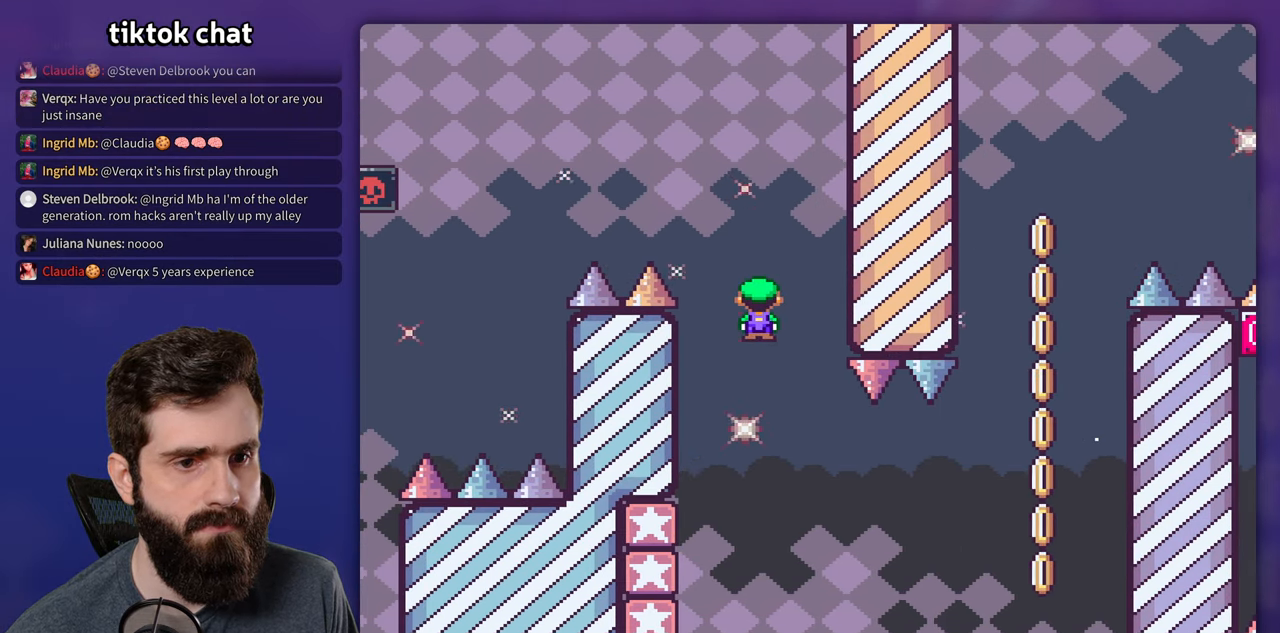
{"buttons": ["X", "DPAD_LEFT"], "events": [[50, "DPAD_LEFT", "up"], [217, "DPAD_LEFT", "down"], [483, "A", "up"]]}
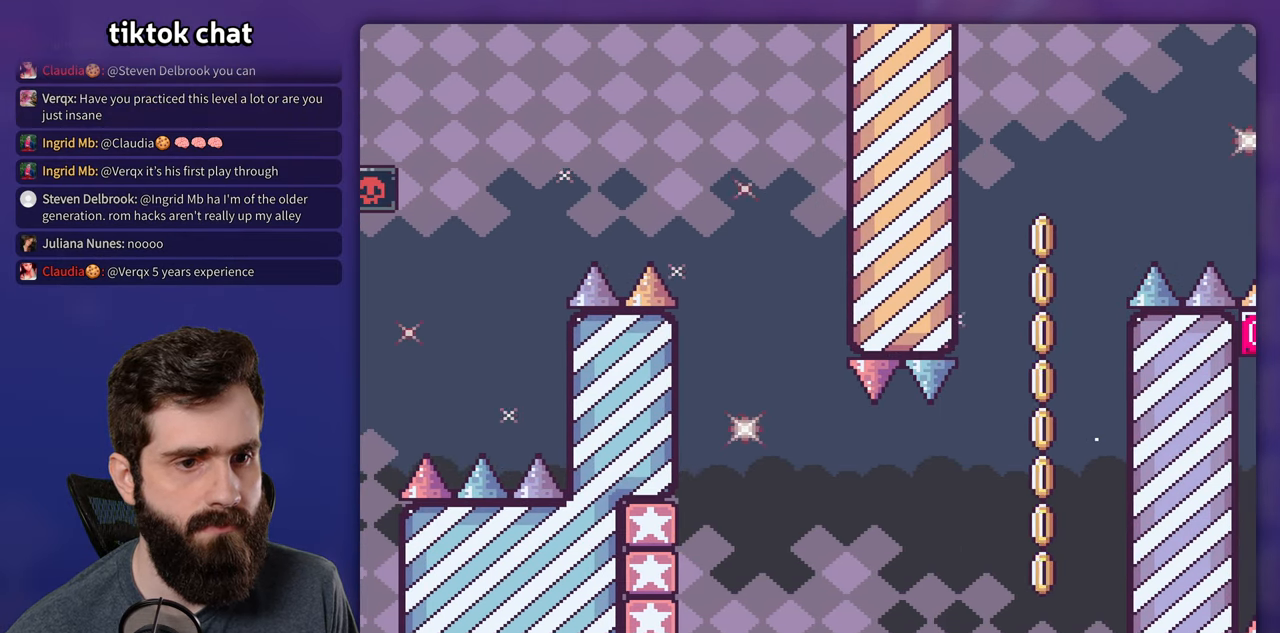
{"buttons": ["B", "DPAD_LEFT"], "events": [[17, "A", "down"], [33, "B", "down"], [83, "DPAD_LEFT", "up"], [83, "DPAD_RIGHT", "down"], [100, "Y", "down"], [117, "A", "up"], [150, "X", "up"], [417, "DPAD_RIGHT", "up"], [433, "DPAD_LEFT", "down"], [483, "Y", "up"]]}
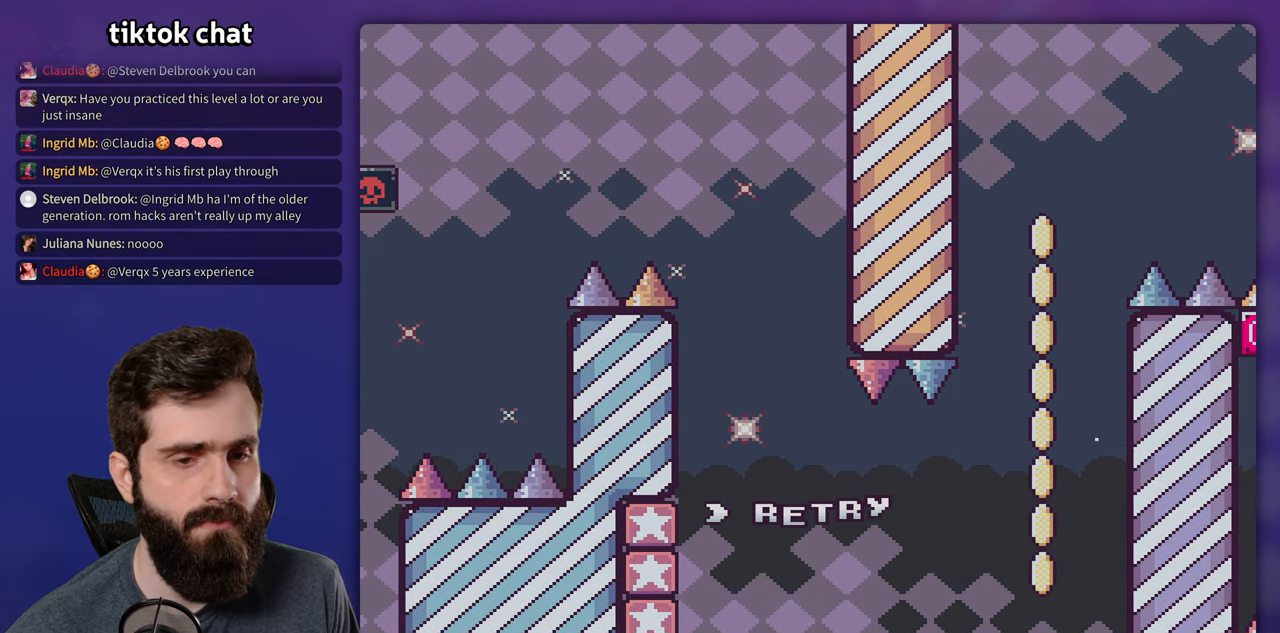
{"buttons": [], "events": [[17, "B", "up"], [117, "B", "down"], [117, "DPAD_LEFT", "up"], [217, "B", "up"], [283, "B", "down"], [450, "B", "up"]]}
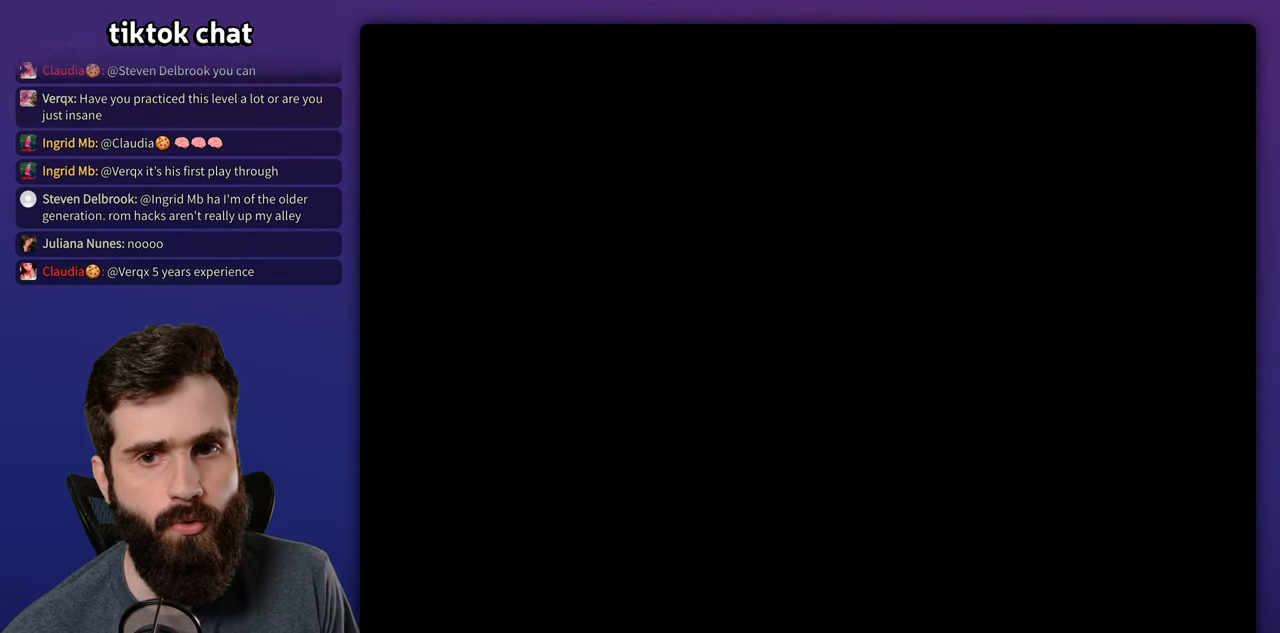
{"buttons": [], "events": []}
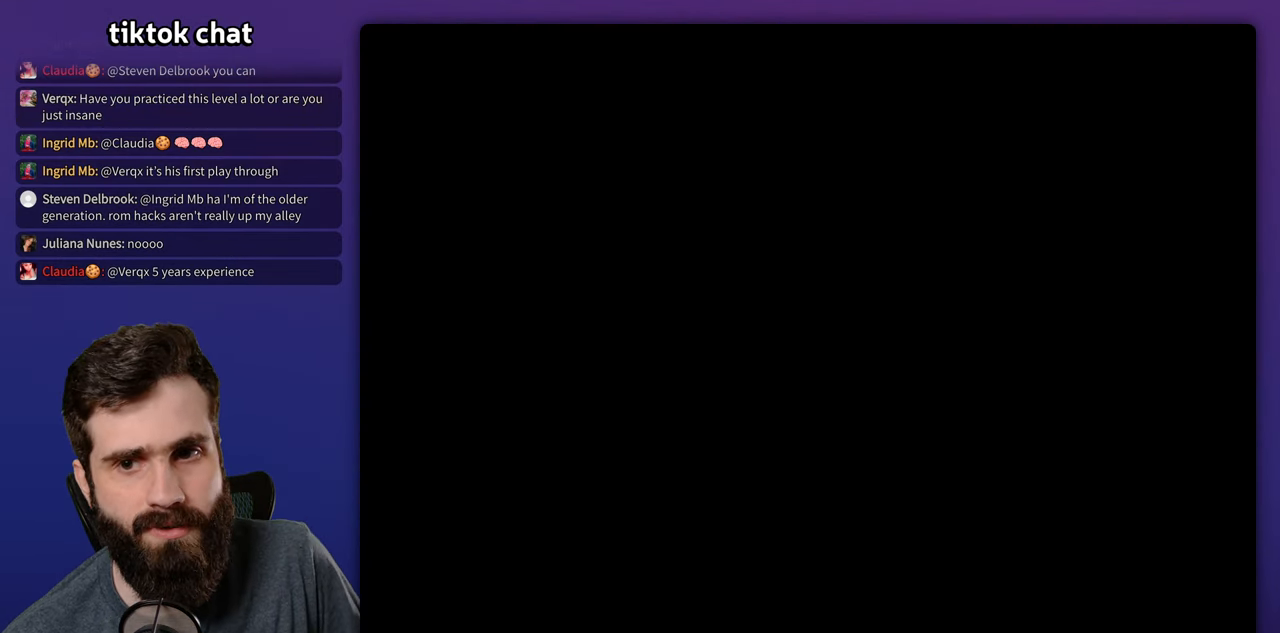
{"buttons": ["Y", "DPAD_RIGHT"], "events": [[200, "DPAD_RIGHT", "down"], [217, "Y", "down"]]}
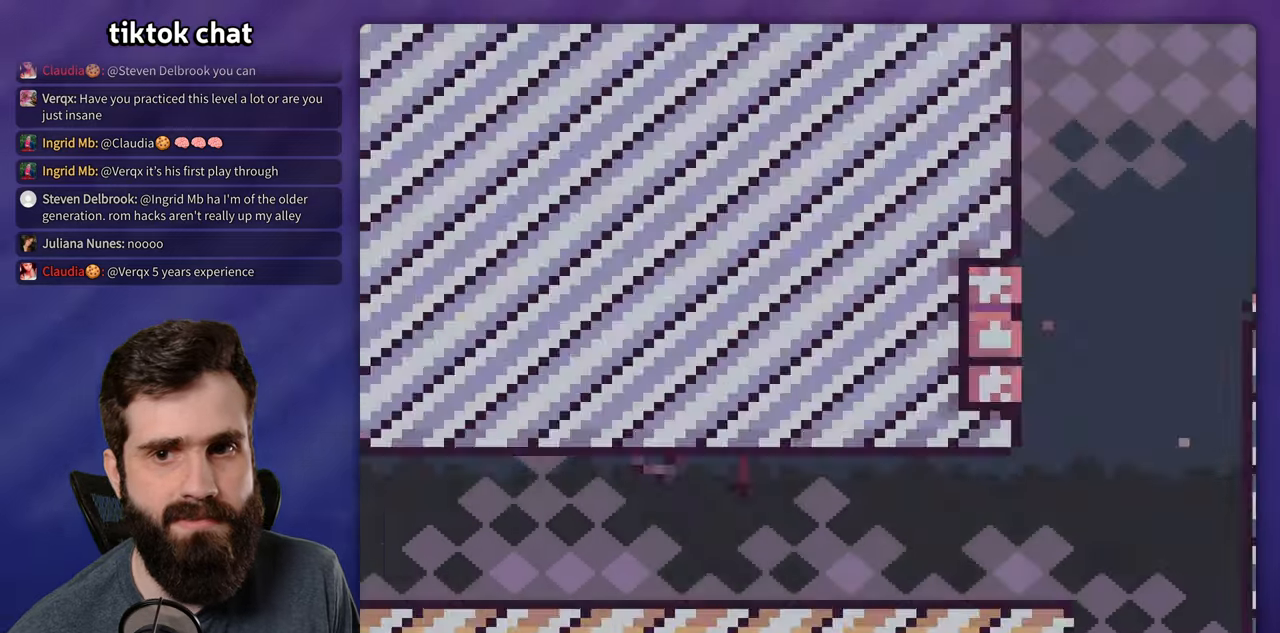
{"buttons": ["Y", "DPAD_RIGHT"], "events": []}
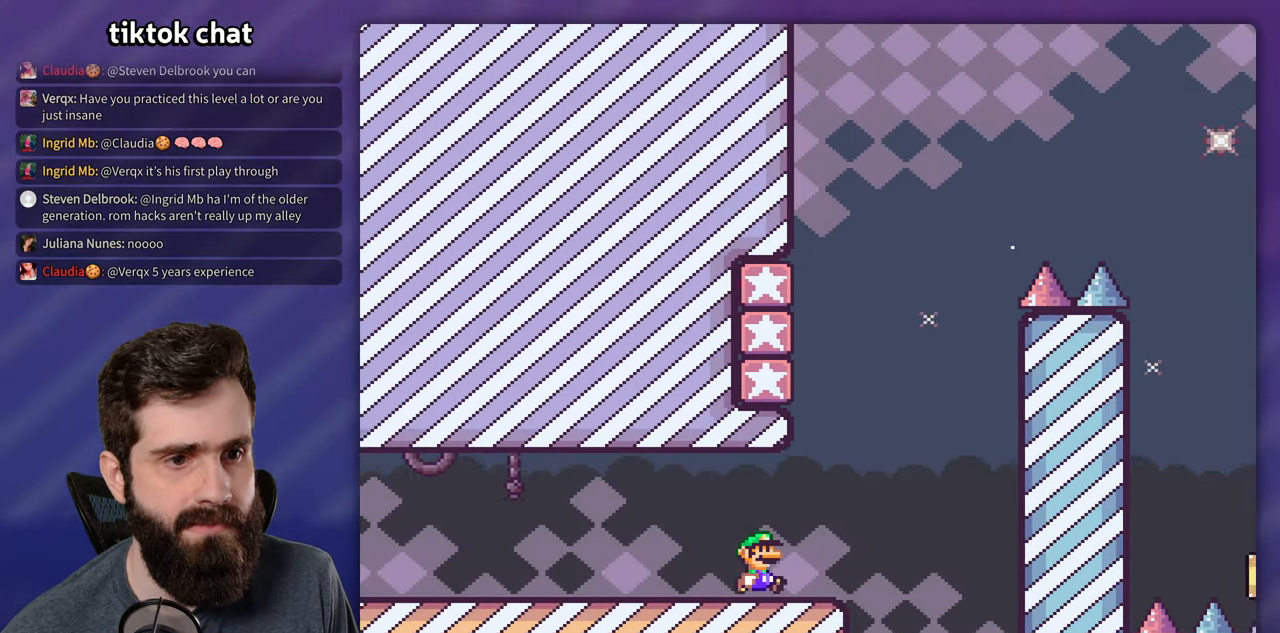
{"buttons": ["B", "Y", "DPAD_LEFT"], "events": [[134, "B", "down"], [150, "DPAD_RIGHT", "up"], [184, "DPAD_LEFT", "down"]]}